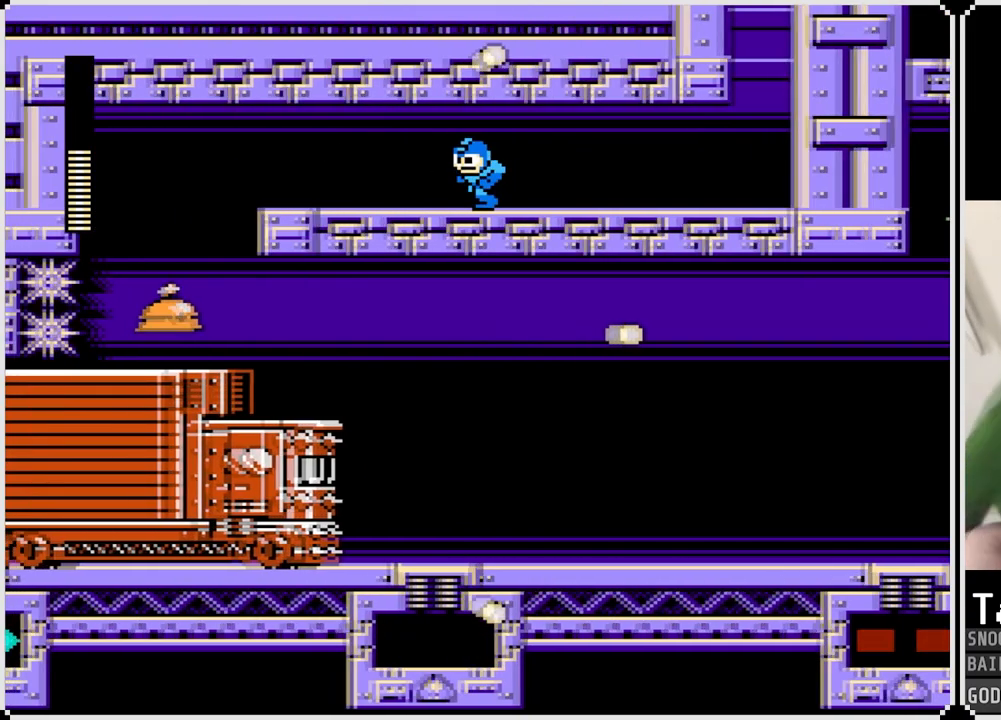
Gameplay with a controller (PlayStation layout); each line is a JSON object with the inputs held at the frame after it. "events" lists button and stick changes between this image and that frame as [ms after this image, input, new state], when the widget could be followed in between.
{"buttons": [], "left_stick": "center", "right_stick": "center", "events": [[167, "DPAD_LEFT", "up"]]}
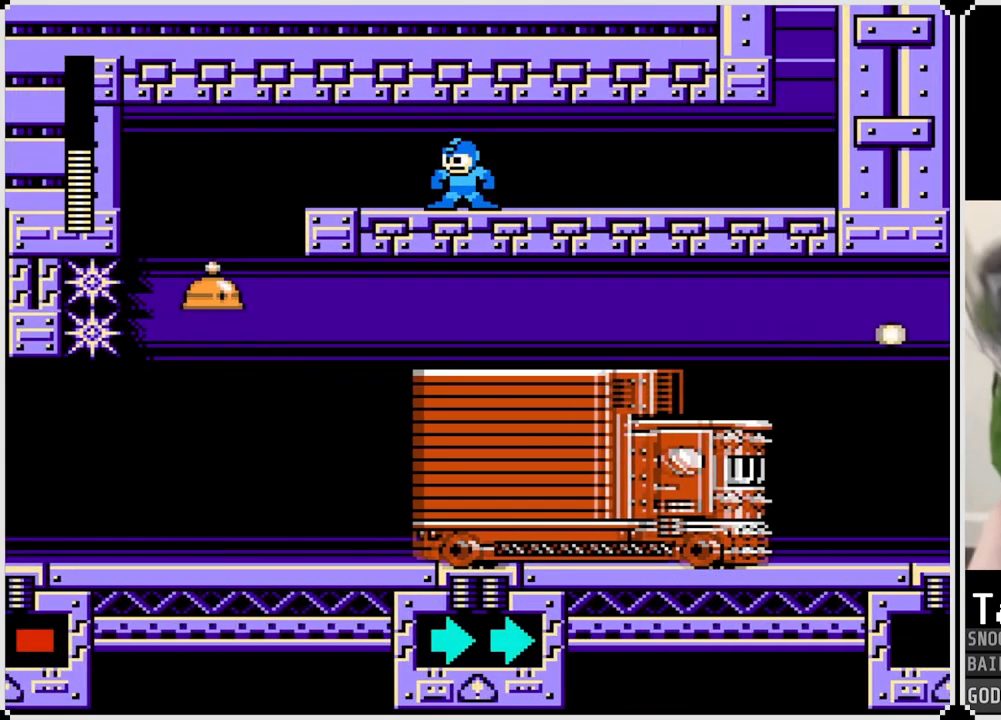
{"buttons": ["SQUARE", "DPAD_LEFT"], "left_stick": "center", "right_stick": "center", "events": [[417, "DPAD_LEFT", "down"], [467, "SQUARE", "down"]]}
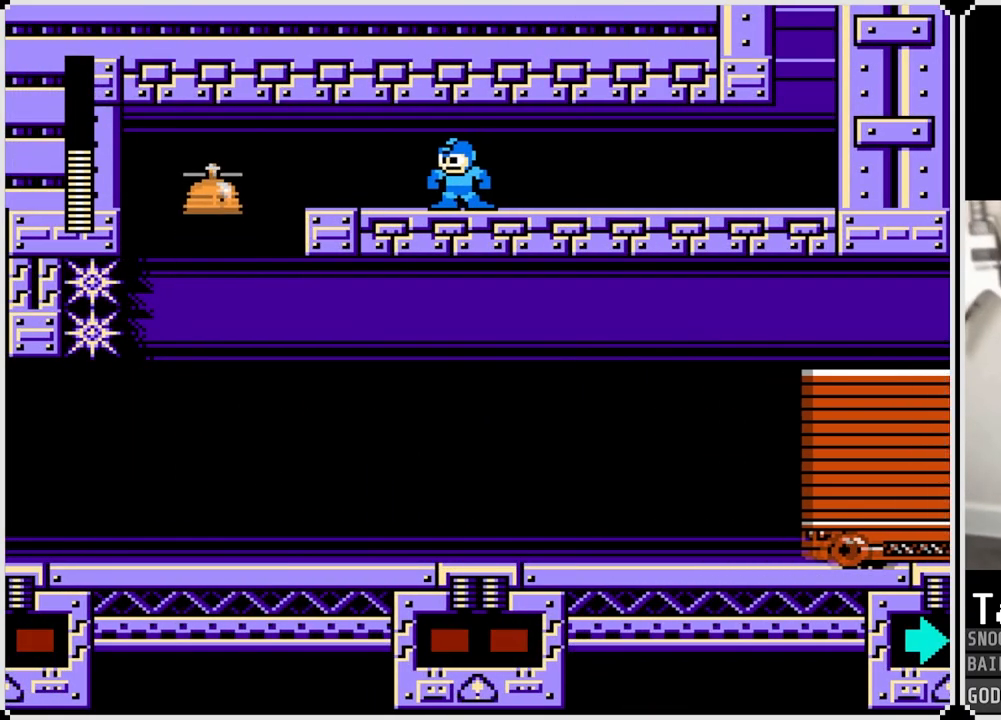
{"buttons": ["SQUARE"], "left_stick": "center", "right_stick": "center", "events": [[100, "SQUARE", "up"], [117, "DPAD_LEFT", "up"], [301, "CROSS", "down"], [351, "SQUARE", "down"], [434, "CROSS", "up"]]}
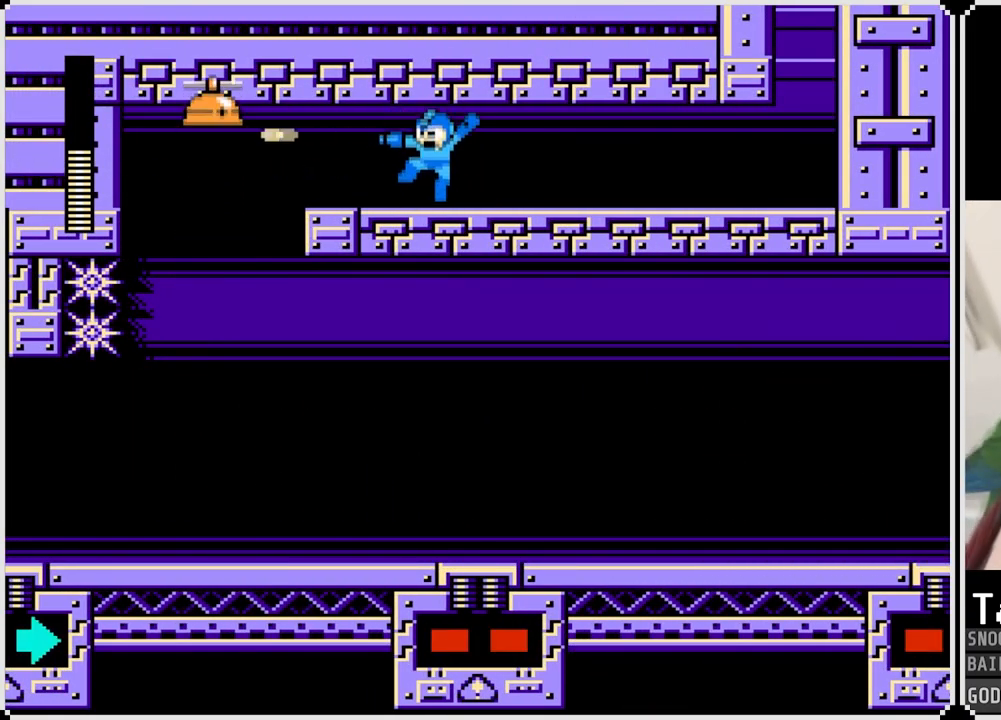
{"buttons": [], "left_stick": "center", "right_stick": "center", "events": [[17, "SQUARE", "up"], [183, "CROSS", "down"], [217, "SQUARE", "down"], [283, "CROSS", "up"], [350, "SQUARE", "up"]]}
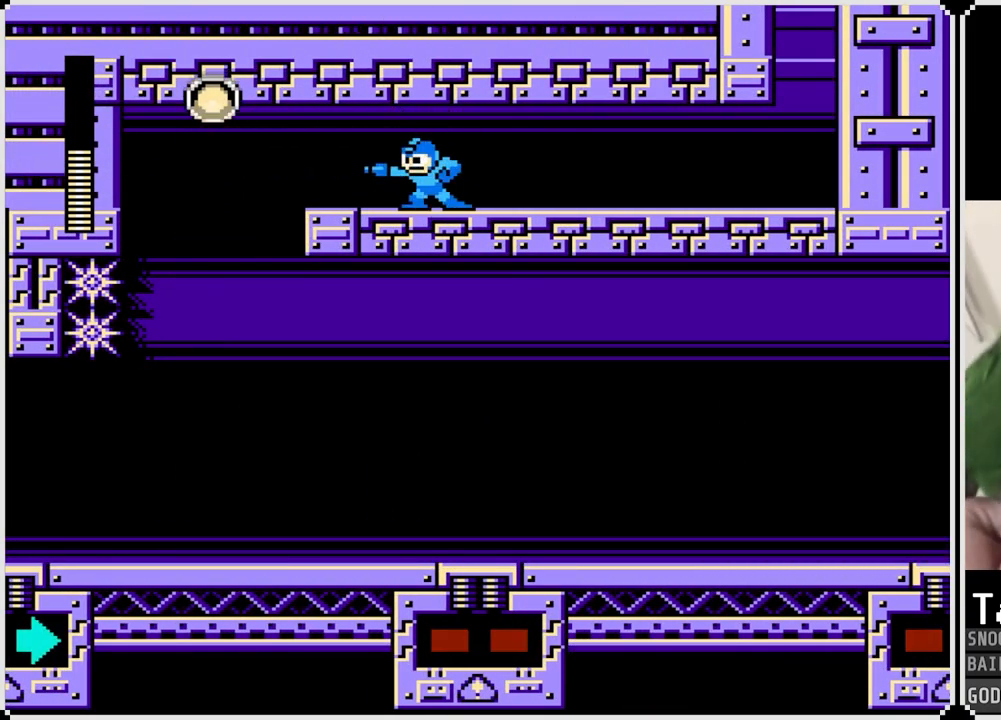
{"buttons": ["DPAD_LEFT"], "left_stick": "center", "right_stick": "center", "events": [[151, "DPAD_LEFT", "down"]]}
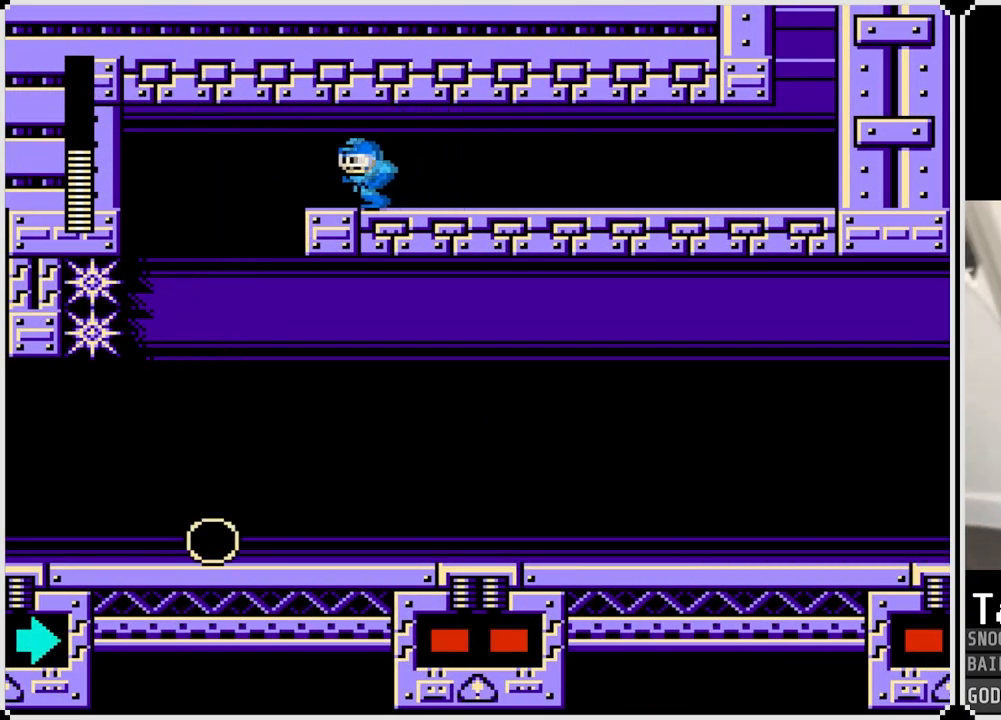
{"buttons": [], "left_stick": "center", "right_stick": "center", "events": [[67, "DPAD_LEFT", "up"]]}
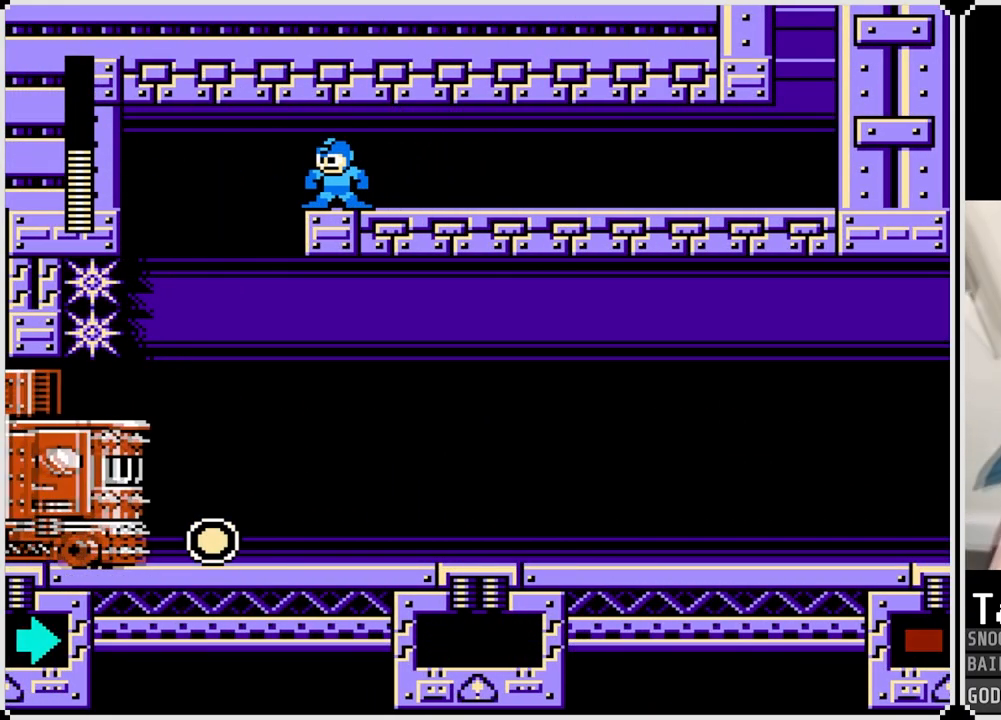
{"buttons": ["DPAD_LEFT"], "left_stick": "center", "right_stick": "center", "events": [[401, "DPAD_LEFT", "down"]]}
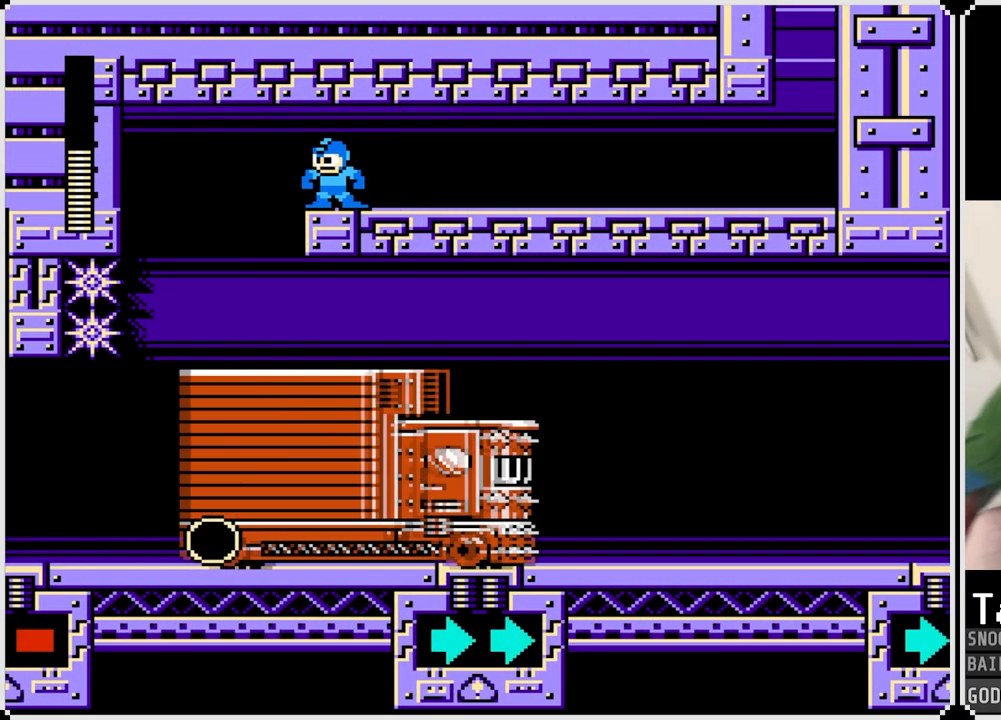
{"buttons": [], "left_stick": "center", "right_stick": "center", "events": [[17, "CROSS", "down"], [133, "CROSS", "up"], [384, "DPAD_LEFT", "up"]]}
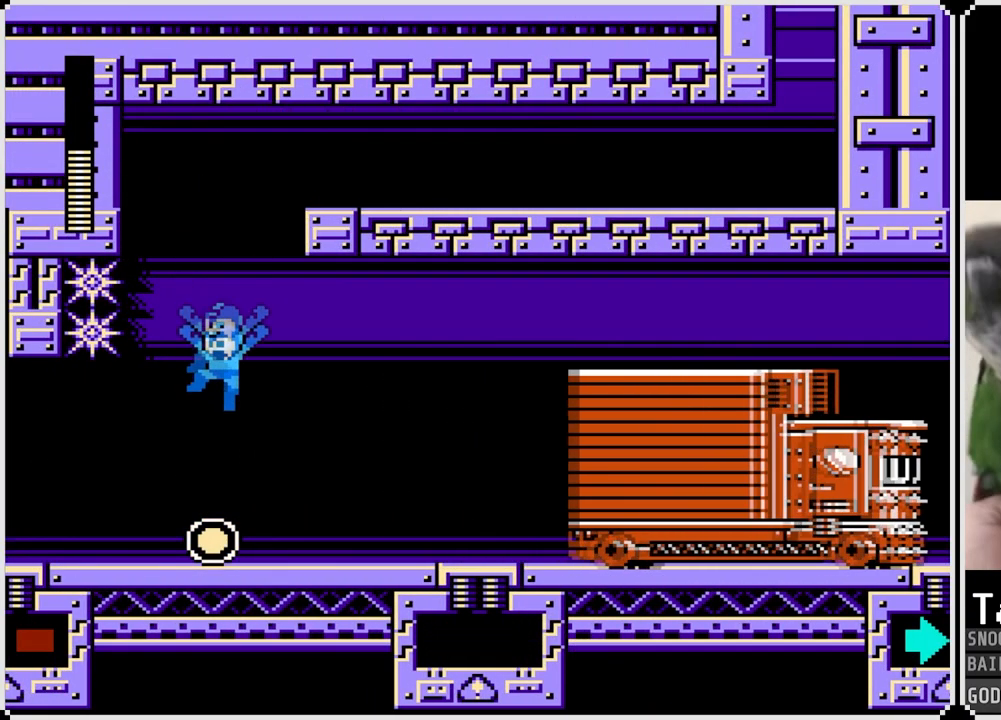
{"buttons": ["DPAD_RIGHT"], "left_stick": "center", "right_stick": "center", "events": [[151, "DPAD_RIGHT", "down"]]}
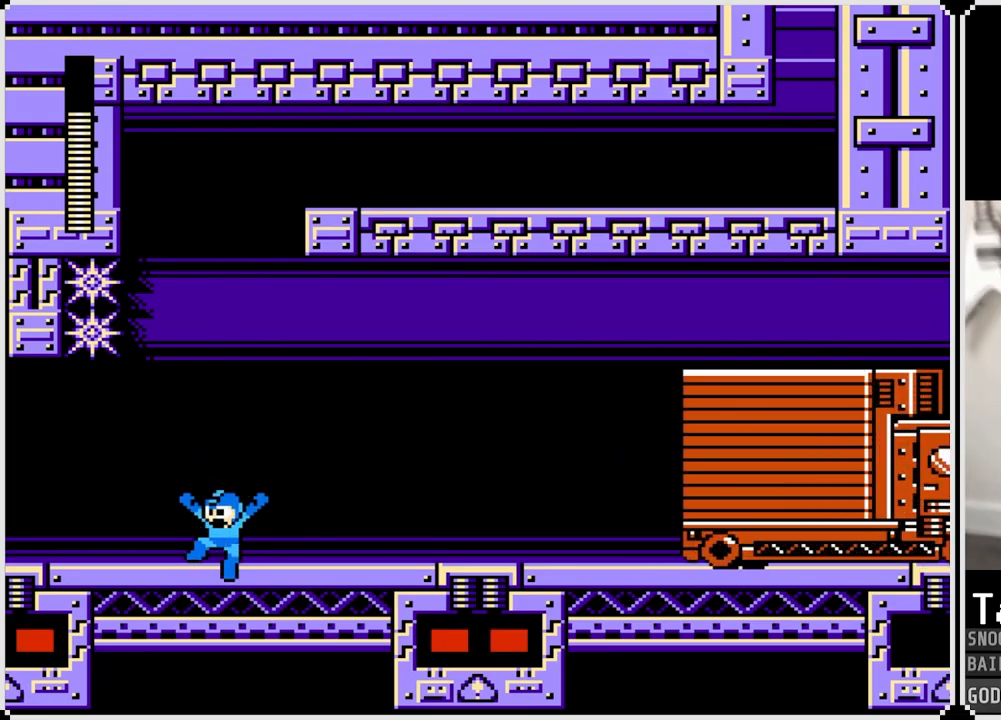
{"buttons": ["DPAD_RIGHT"], "left_stick": "center", "right_stick": "center", "events": []}
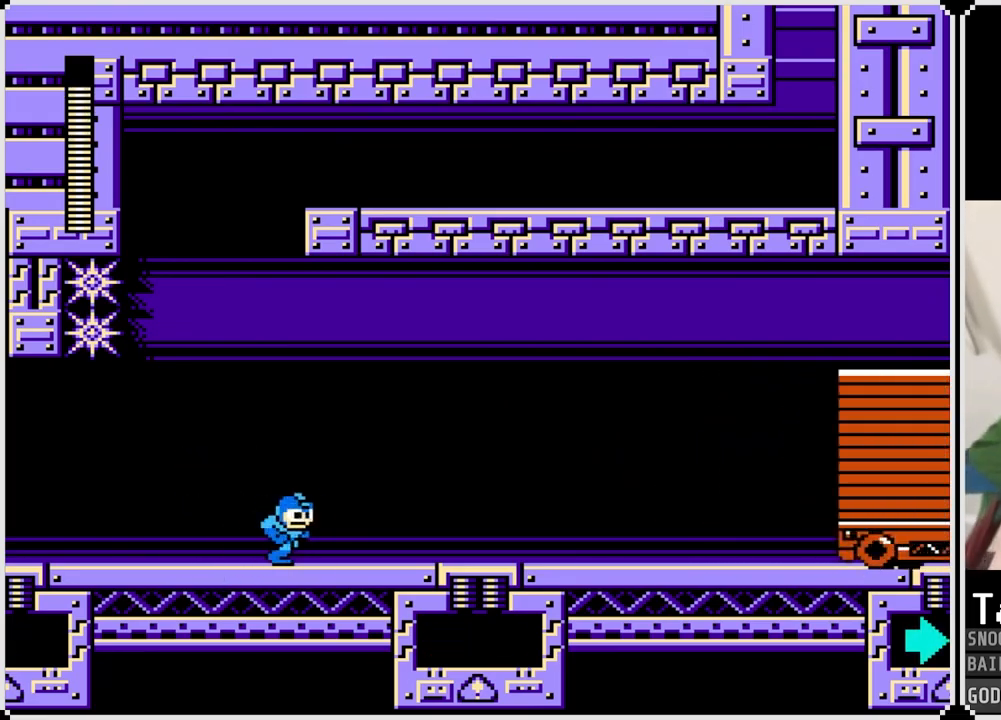
{"buttons": [], "left_stick": "center", "right_stick": "center", "events": [[317, "DPAD_RIGHT", "up"]]}
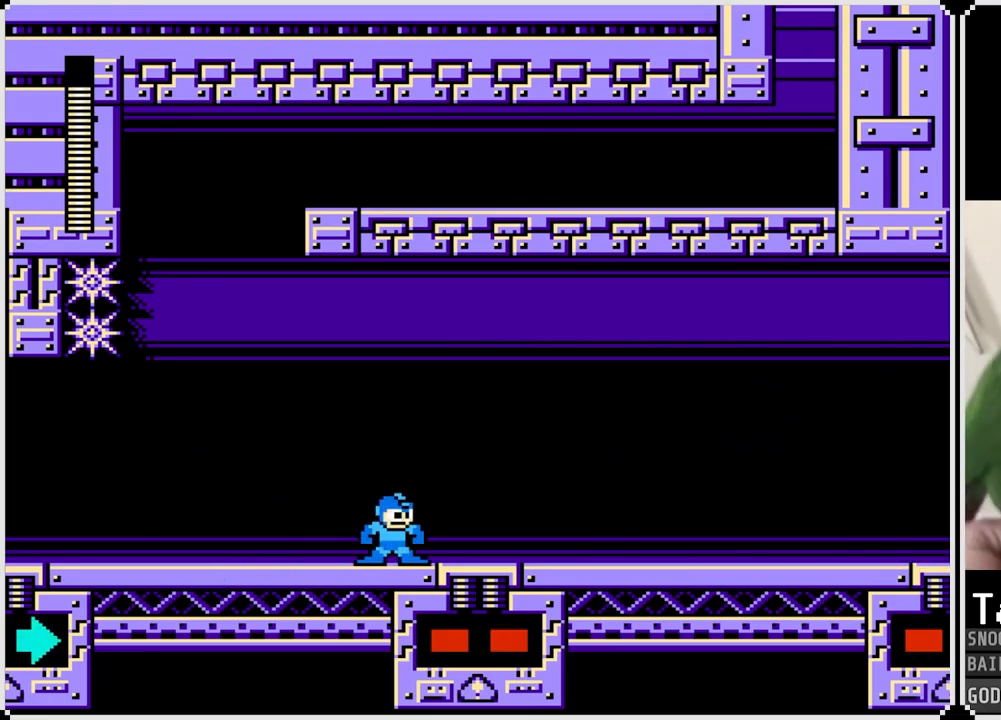
{"buttons": [], "left_stick": "center", "right_stick": "center", "events": [[33, "DPAD_RIGHT", "down"], [300, "DPAD_RIGHT", "up"]]}
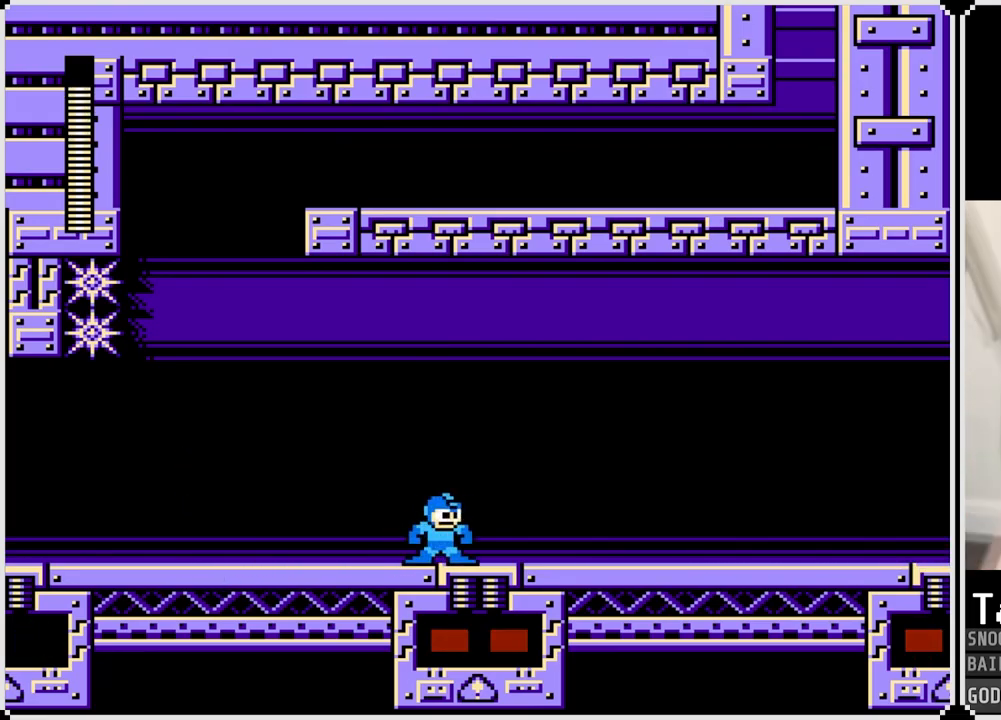
{"buttons": ["DPAD_RIGHT"], "left_stick": "center", "right_stick": "center", "events": [[384, "DPAD_RIGHT", "down"]]}
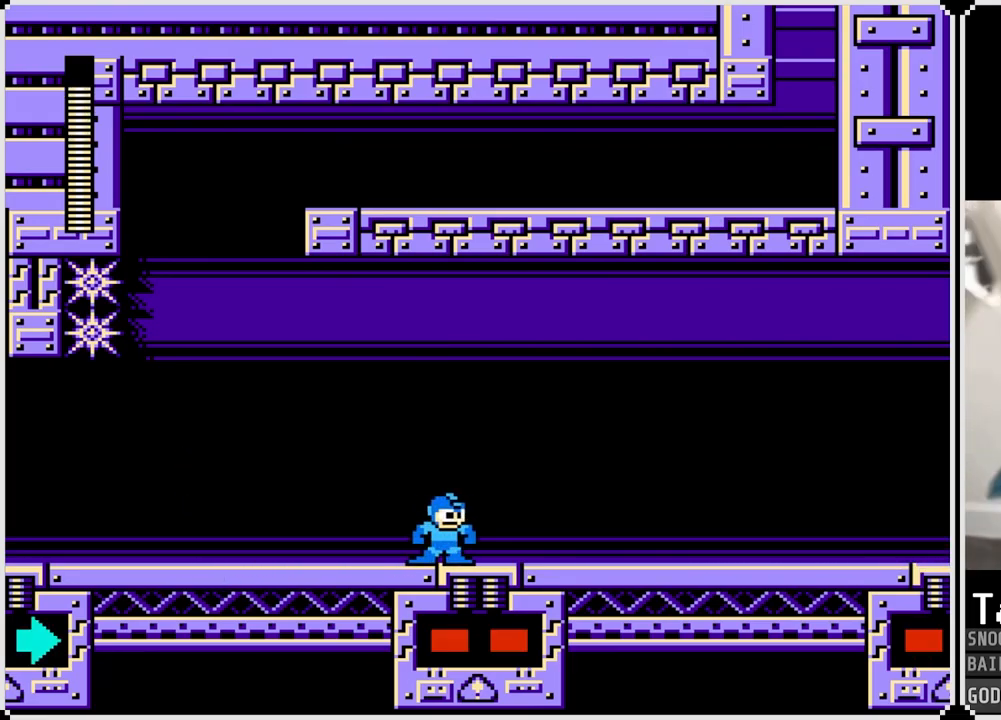
{"buttons": [], "left_stick": "center", "right_stick": "center", "events": [[167, "DPAD_RIGHT", "up"]]}
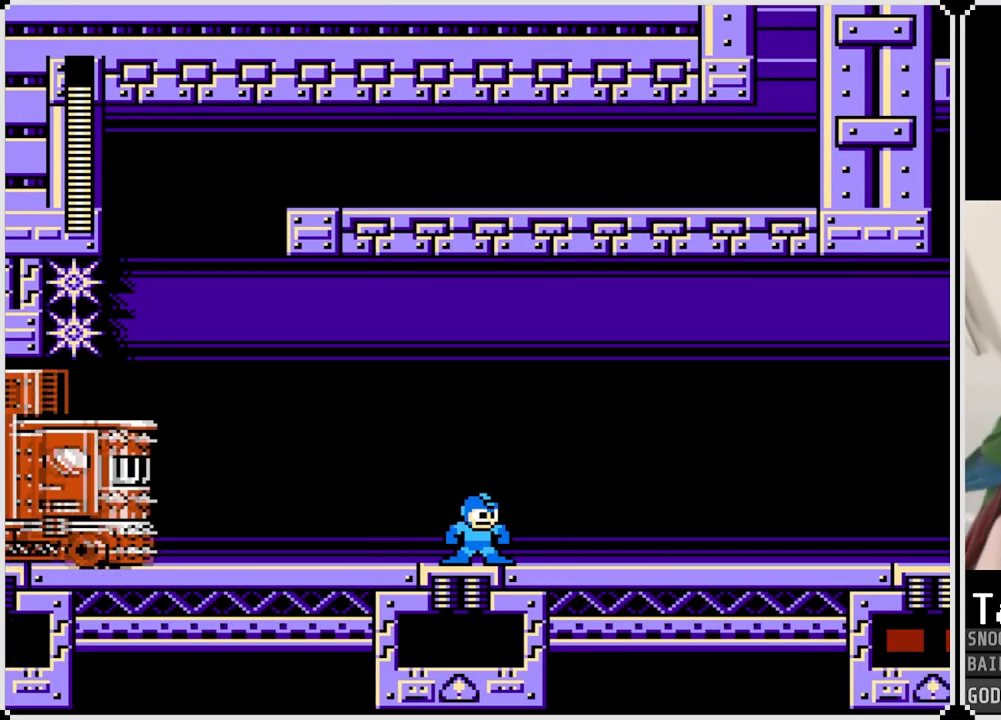
{"buttons": [], "left_stick": "center", "right_stick": "center", "events": [[17, "CROSS", "down"], [468, "CROSS", "up"]]}
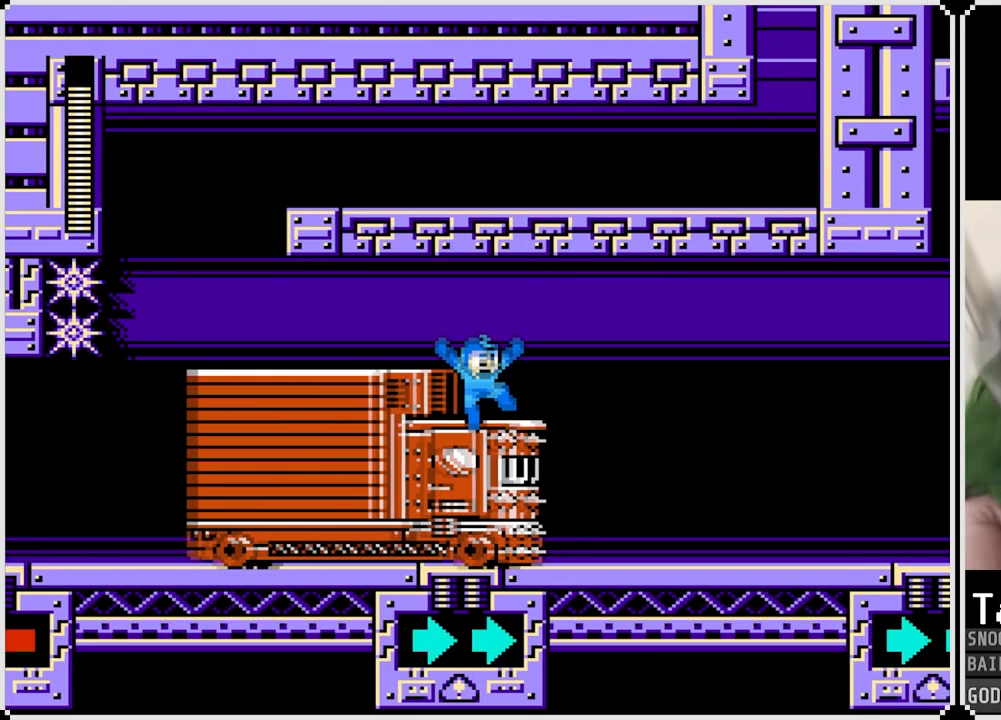
{"buttons": [], "left_stick": "center", "right_stick": "center", "events": []}
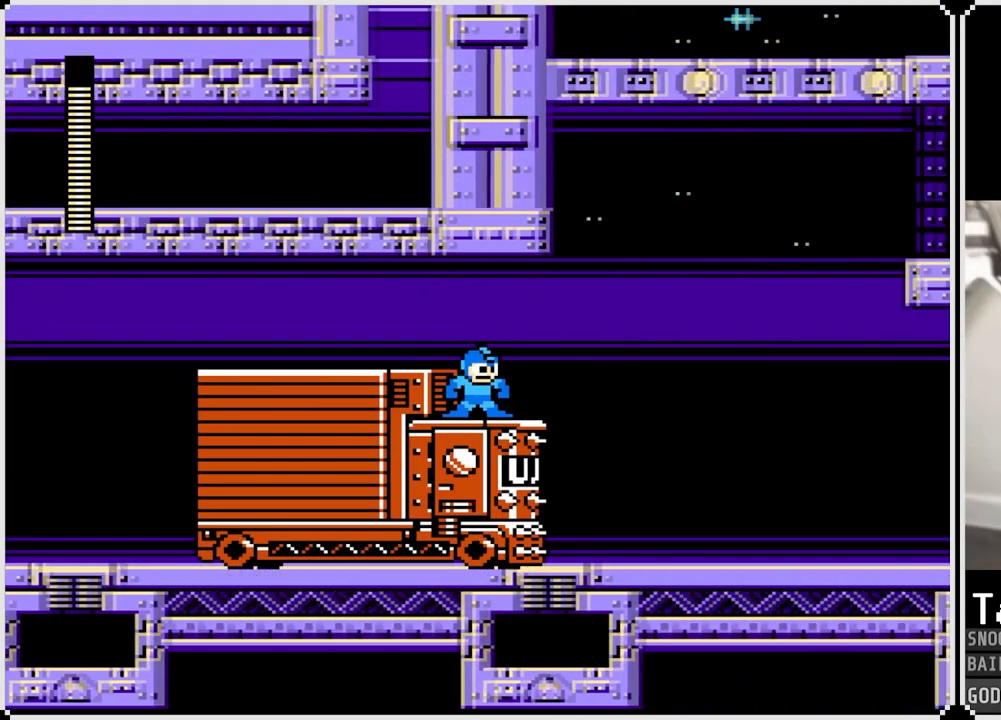
{"buttons": [], "left_stick": "center", "right_stick": "center", "events": []}
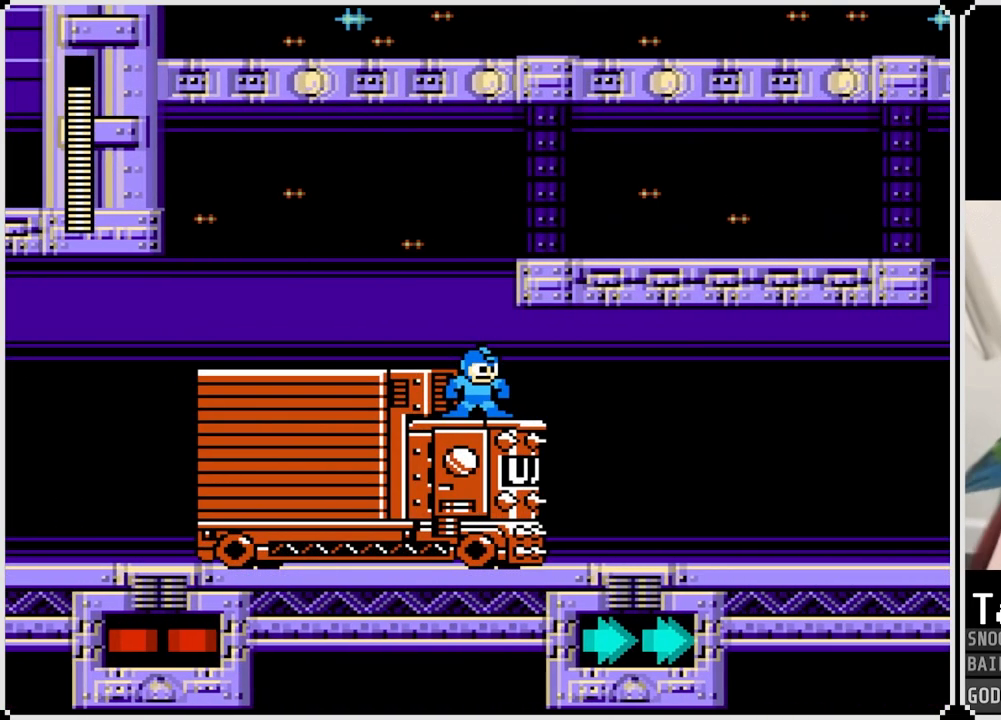
{"buttons": [], "left_stick": "center", "right_stick": "center", "events": []}
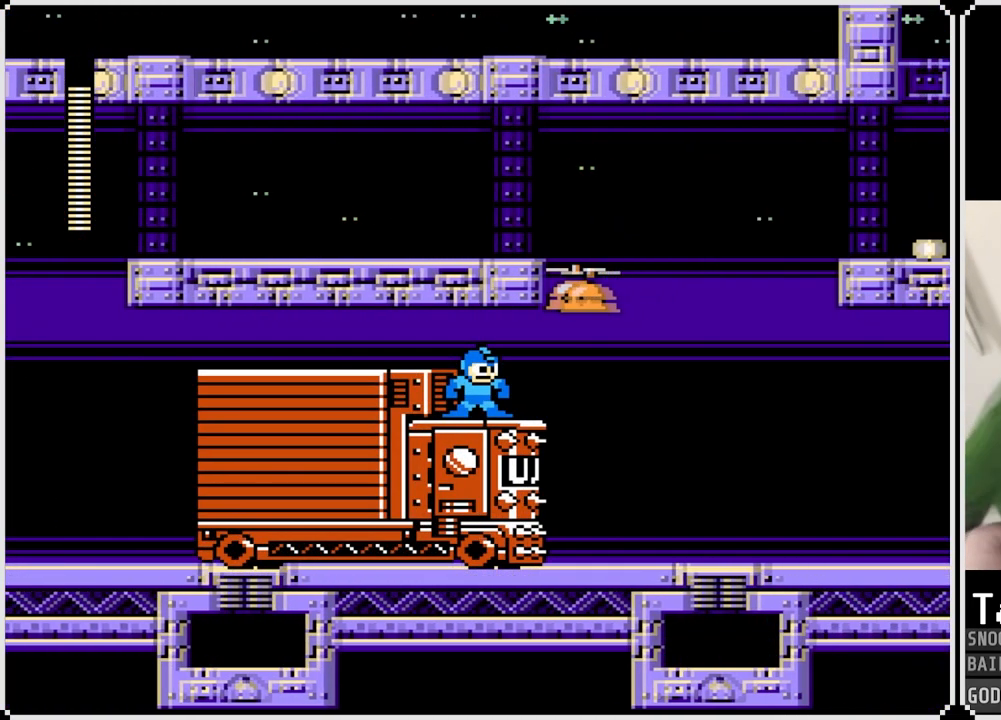
{"buttons": [], "left_stick": "center", "right_stick": "center", "events": []}
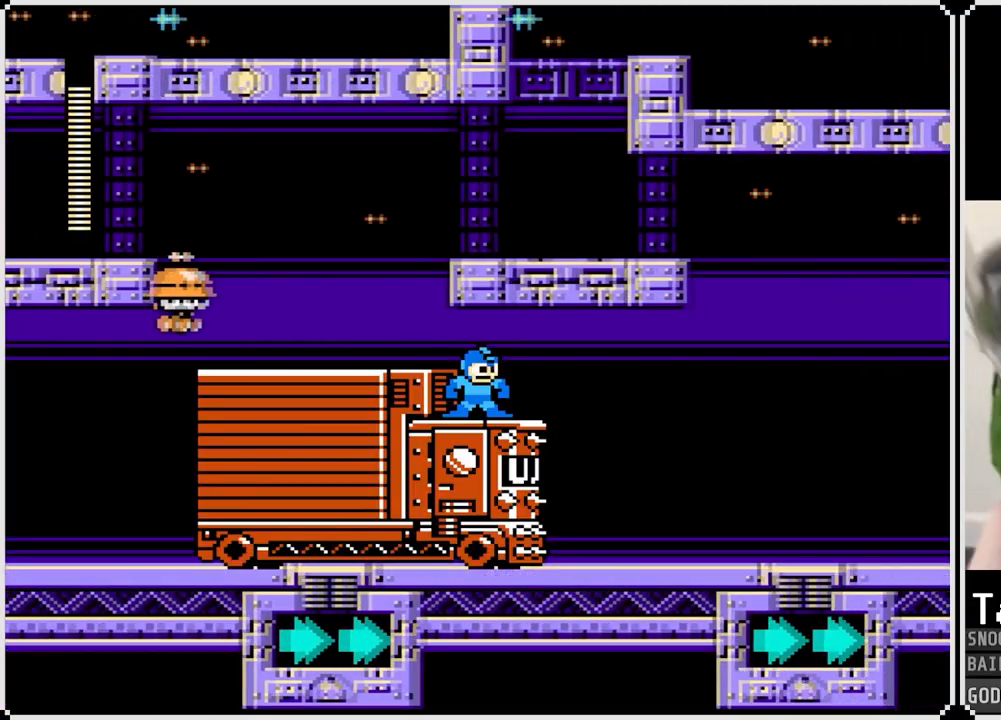
{"buttons": [], "left_stick": "center", "right_stick": "center", "events": [[50, "SQUARE", "down"], [183, "SQUARE", "up"], [350, "SQUARE", "down"], [467, "SQUARE", "up"]]}
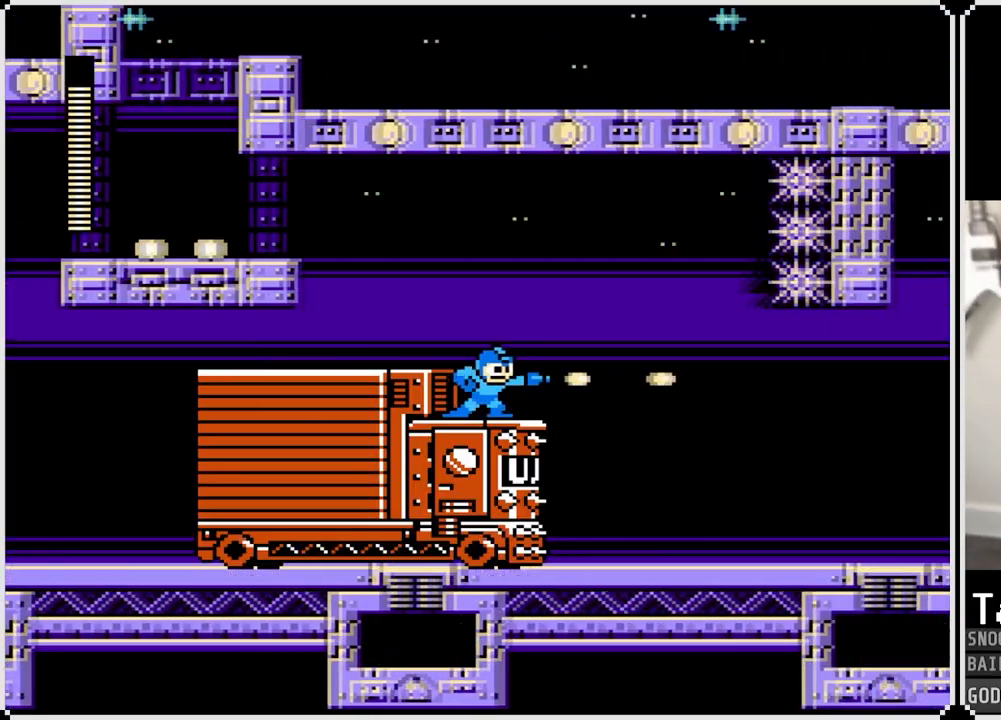
{"buttons": ["SQUARE"], "left_stick": "center", "right_stick": "center", "events": [[167, "SQUARE", "down"], [284, "SQUARE", "up"], [468, "SQUARE", "down"]]}
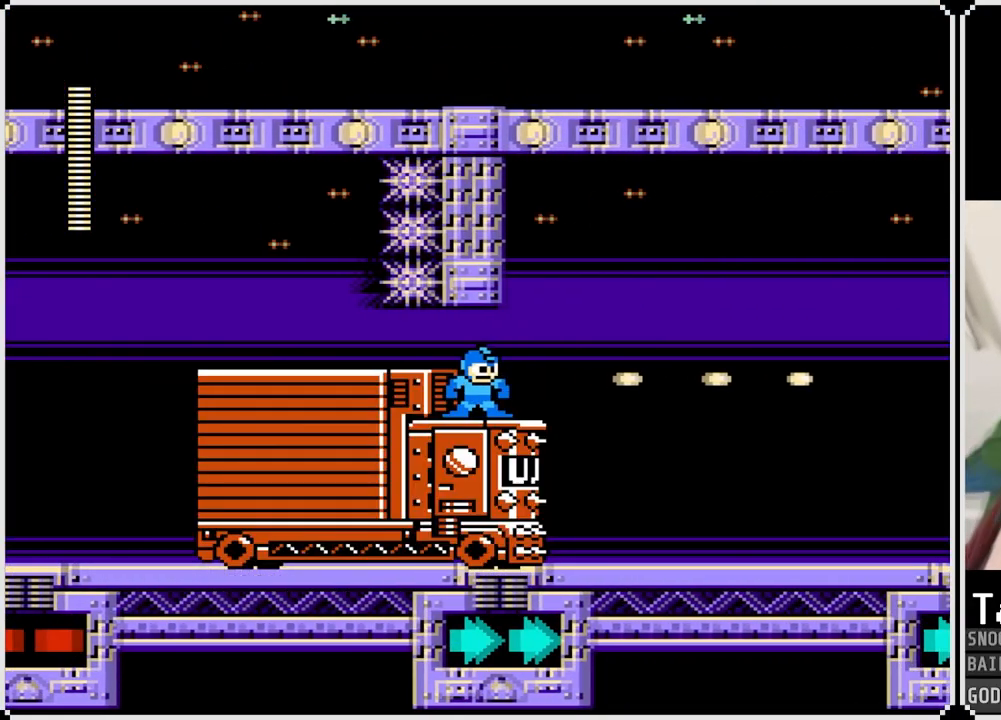
{"buttons": [], "left_stick": "center", "right_stick": "center", "events": [[83, "SQUARE", "up"], [233, "SQUARE", "down"], [350, "SQUARE", "up"]]}
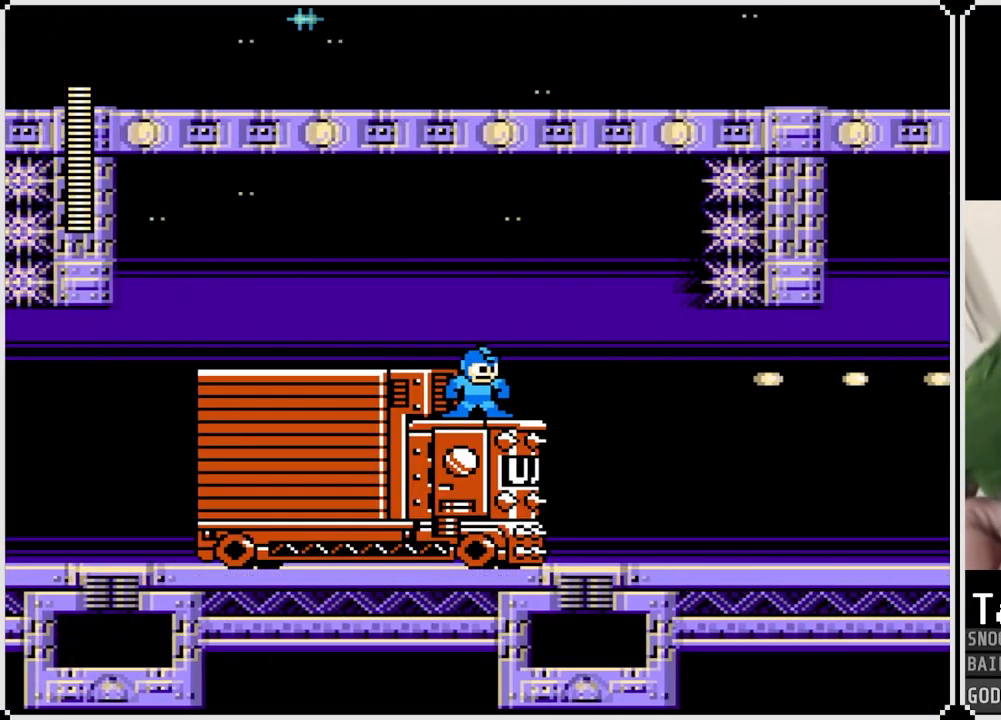
{"buttons": [], "left_stick": "center", "right_stick": "center", "events": []}
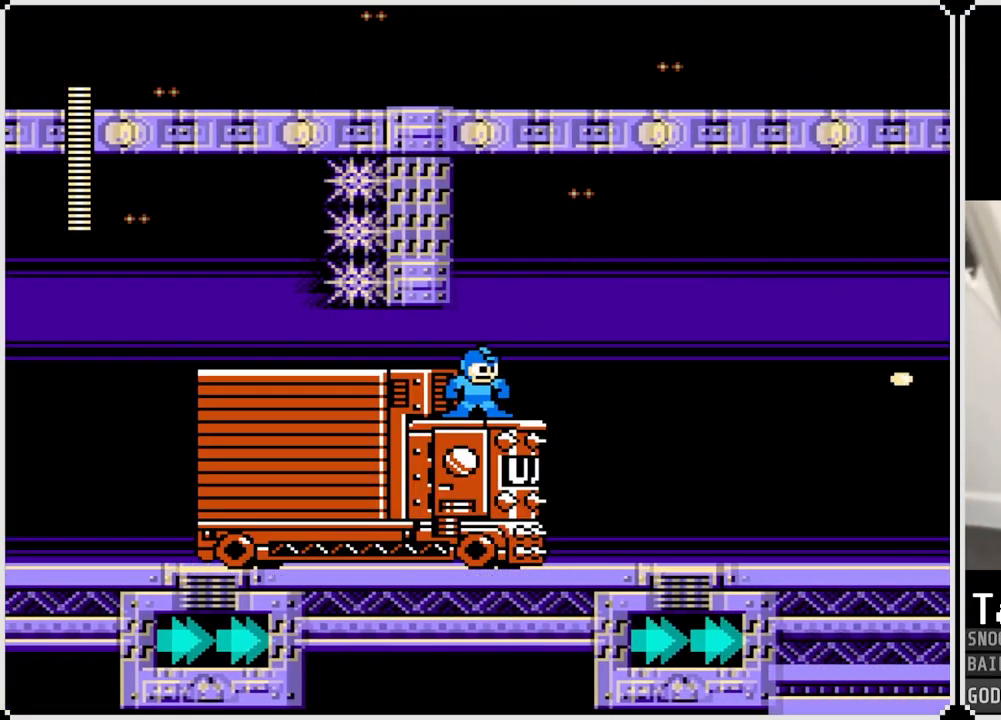
{"buttons": [], "left_stick": "center", "right_stick": "center", "events": []}
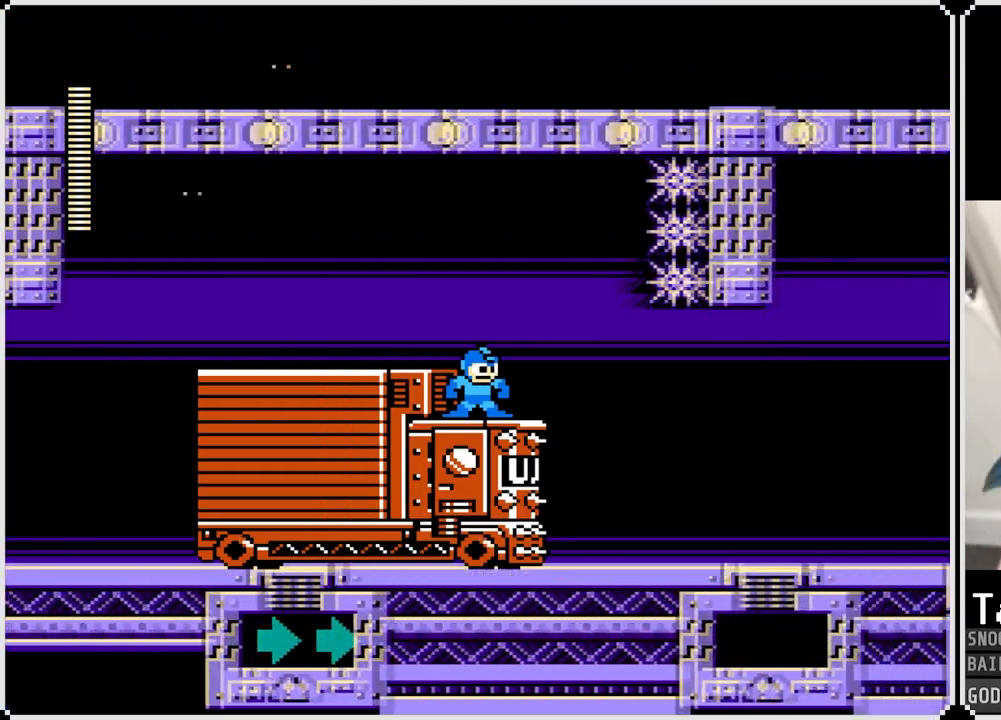
{"buttons": [], "left_stick": "center", "right_stick": "center", "events": []}
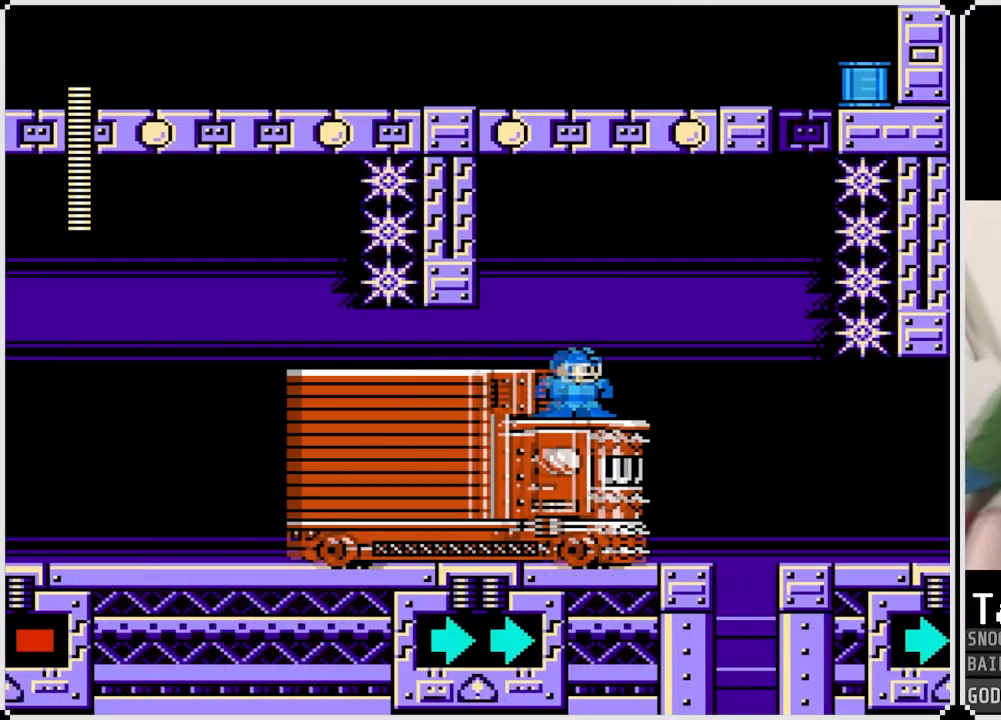
{"buttons": ["CROSS"], "left_stick": "center", "right_stick": "center", "events": [[34, "CROSS", "down"], [67, "DPAD_LEFT", "down"], [351, "DPAD_LEFT", "up"]]}
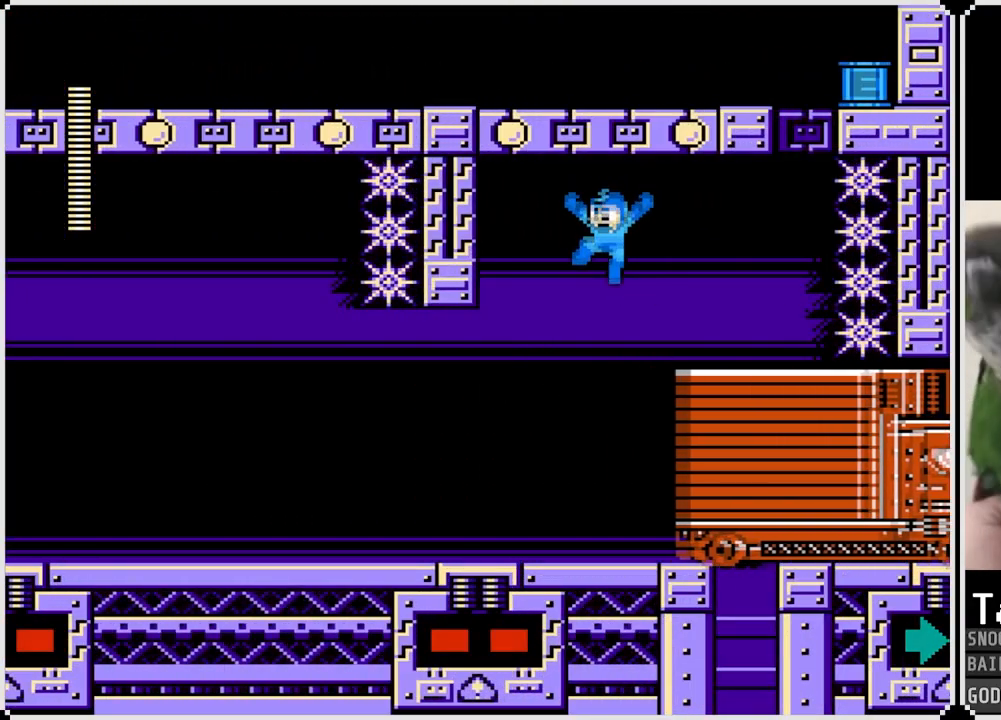
{"buttons": [], "left_stick": "center", "right_stick": "center", "events": [[16, "DPAD_RIGHT", "down"], [433, "CROSS", "up"], [467, "DPAD_RIGHT", "up"]]}
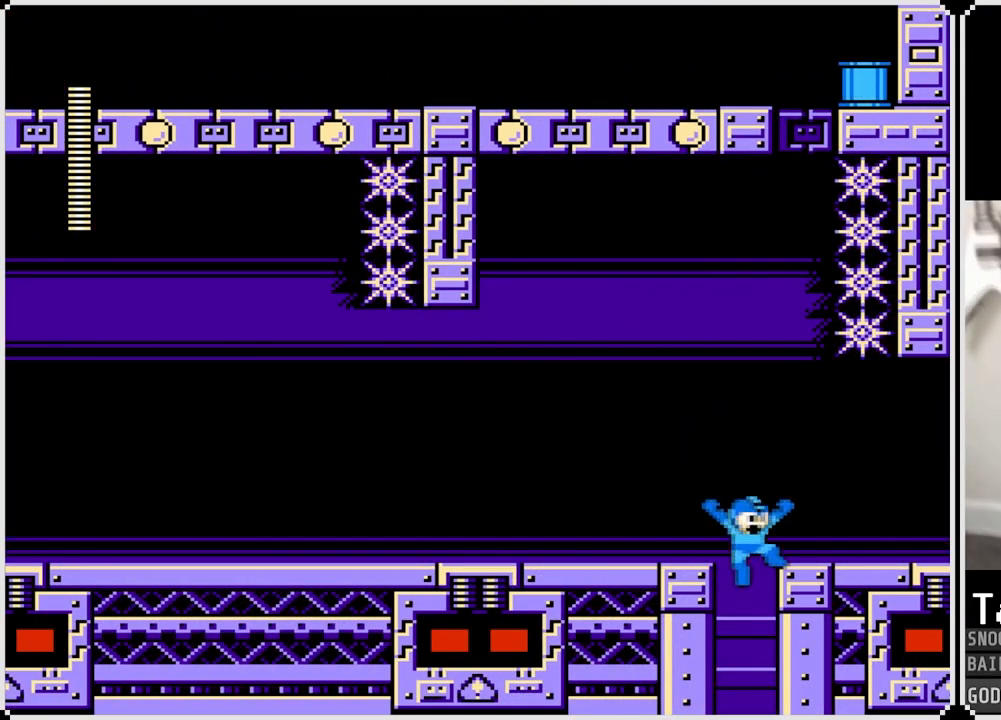
{"buttons": [], "left_stick": "center", "right_stick": "center", "events": []}
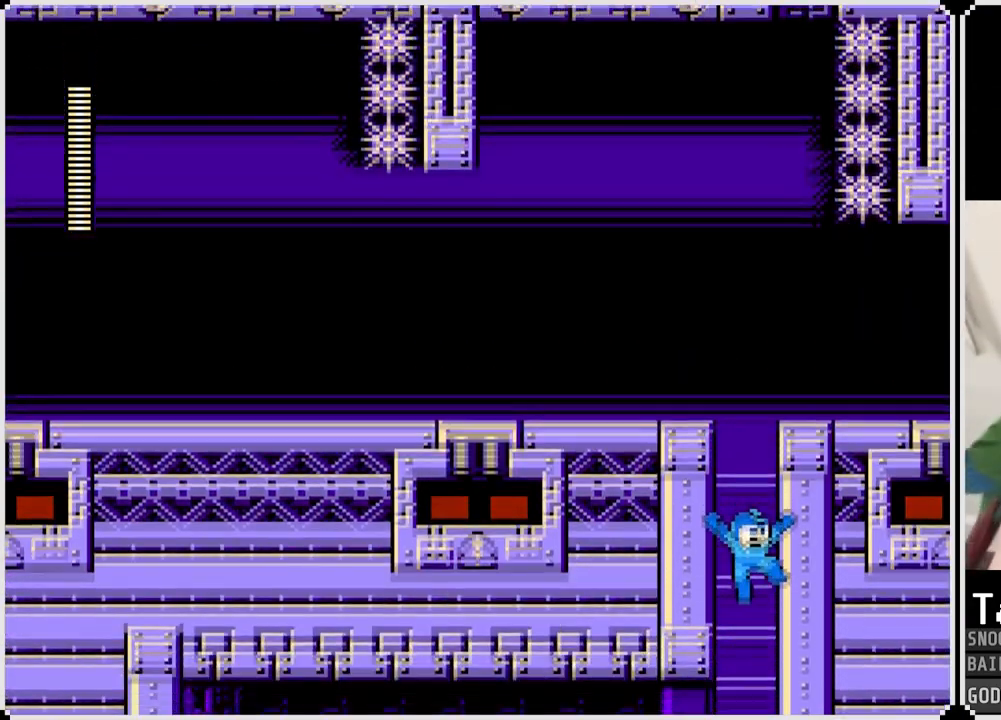
{"buttons": [], "left_stick": "center", "right_stick": "center", "events": []}
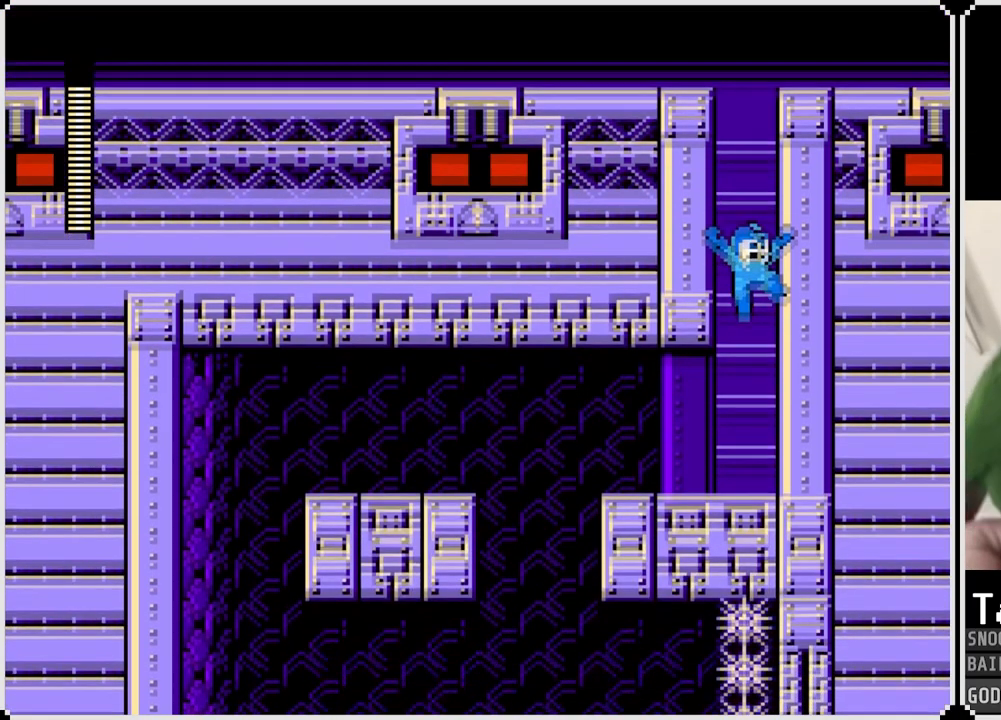
{"buttons": ["DPAD_LEFT"], "left_stick": "center", "right_stick": "center", "events": [[384, "DPAD_LEFT", "down"]]}